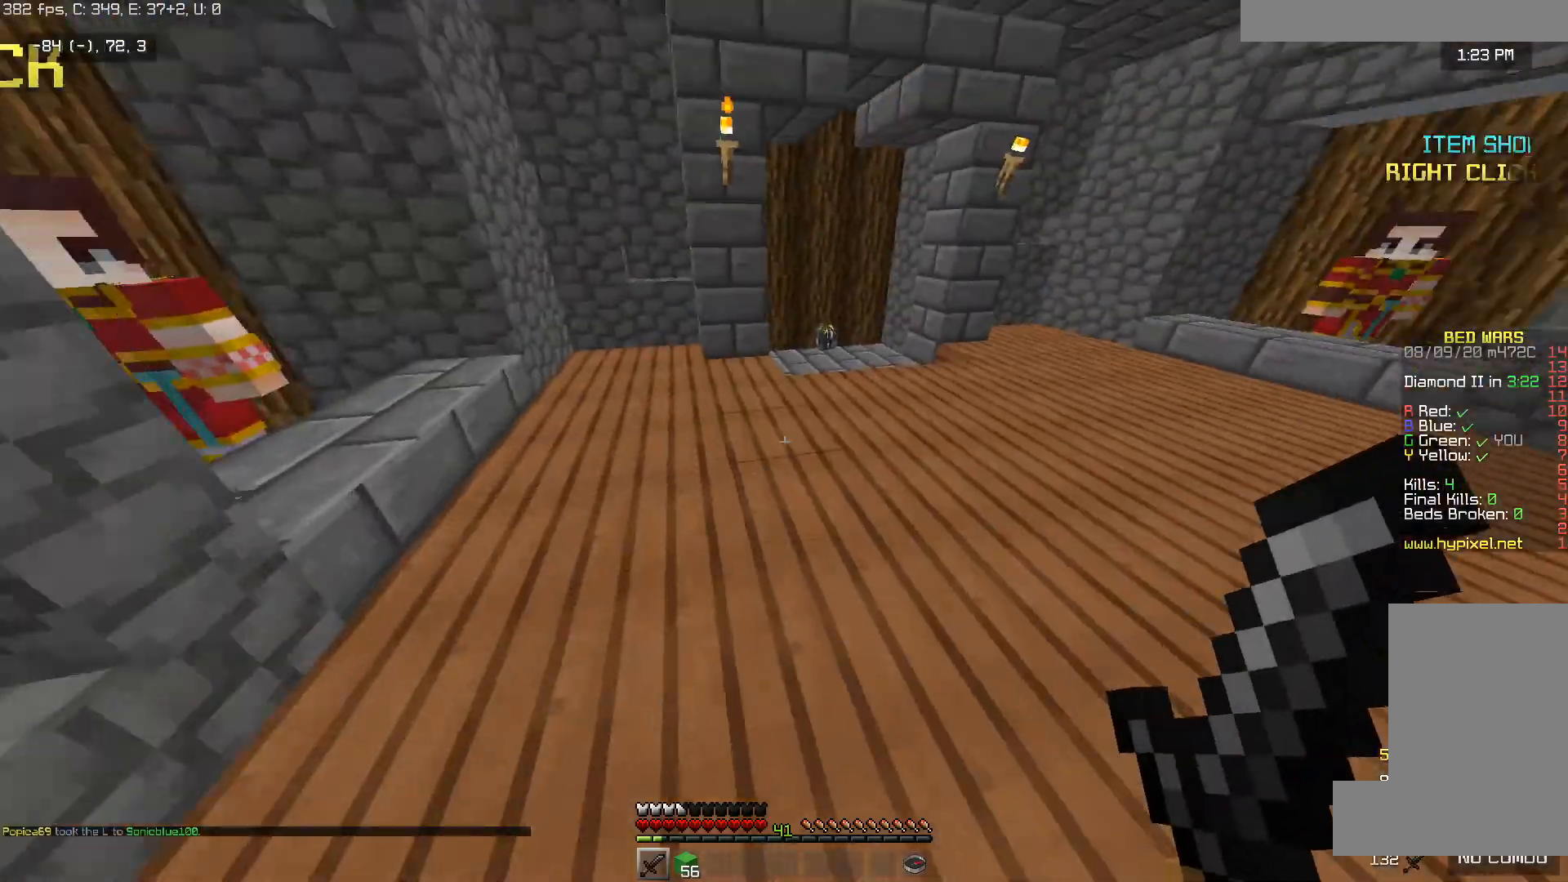
Gameplay with keyboard and mouse; each line is a JSON object with the keys and mouse buttons held at the frame after it. "events" lists presses ("down") and releases ("up") of "a", "d", "s", "space", "w", "mouse_left" and "mouse_right" between this image and that frame as [ms after this image, input, new state], when the widget could be followed in between. "mouse_left", "mouse_right" = the "left", "right" buttons of the "mouse" list. No other keys are recorded. Fast repeated clicks can show as one long hold. Mouse movement is not recorded.
{"keys": ["w"], "mouse": [], "events": []}
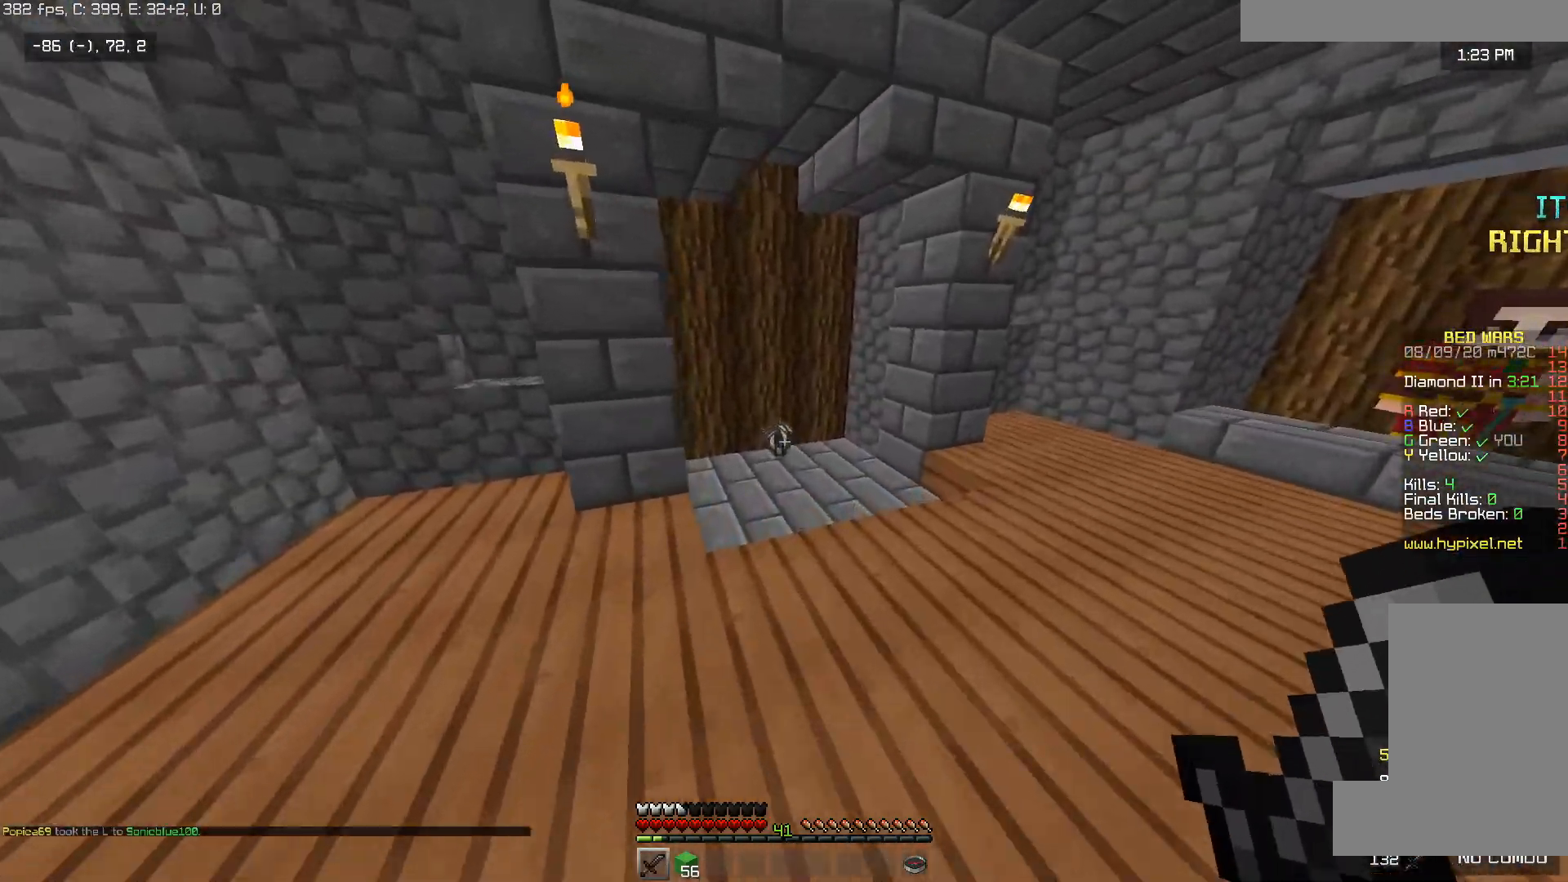
{"keys": ["a", "w"], "mouse": ["left", "right"], "events": [[133, "space", "down"], [333, "space", "up"], [483, "a", "down"], [483, "mouse_left", "down"], [483, "mouse_right", "down"]]}
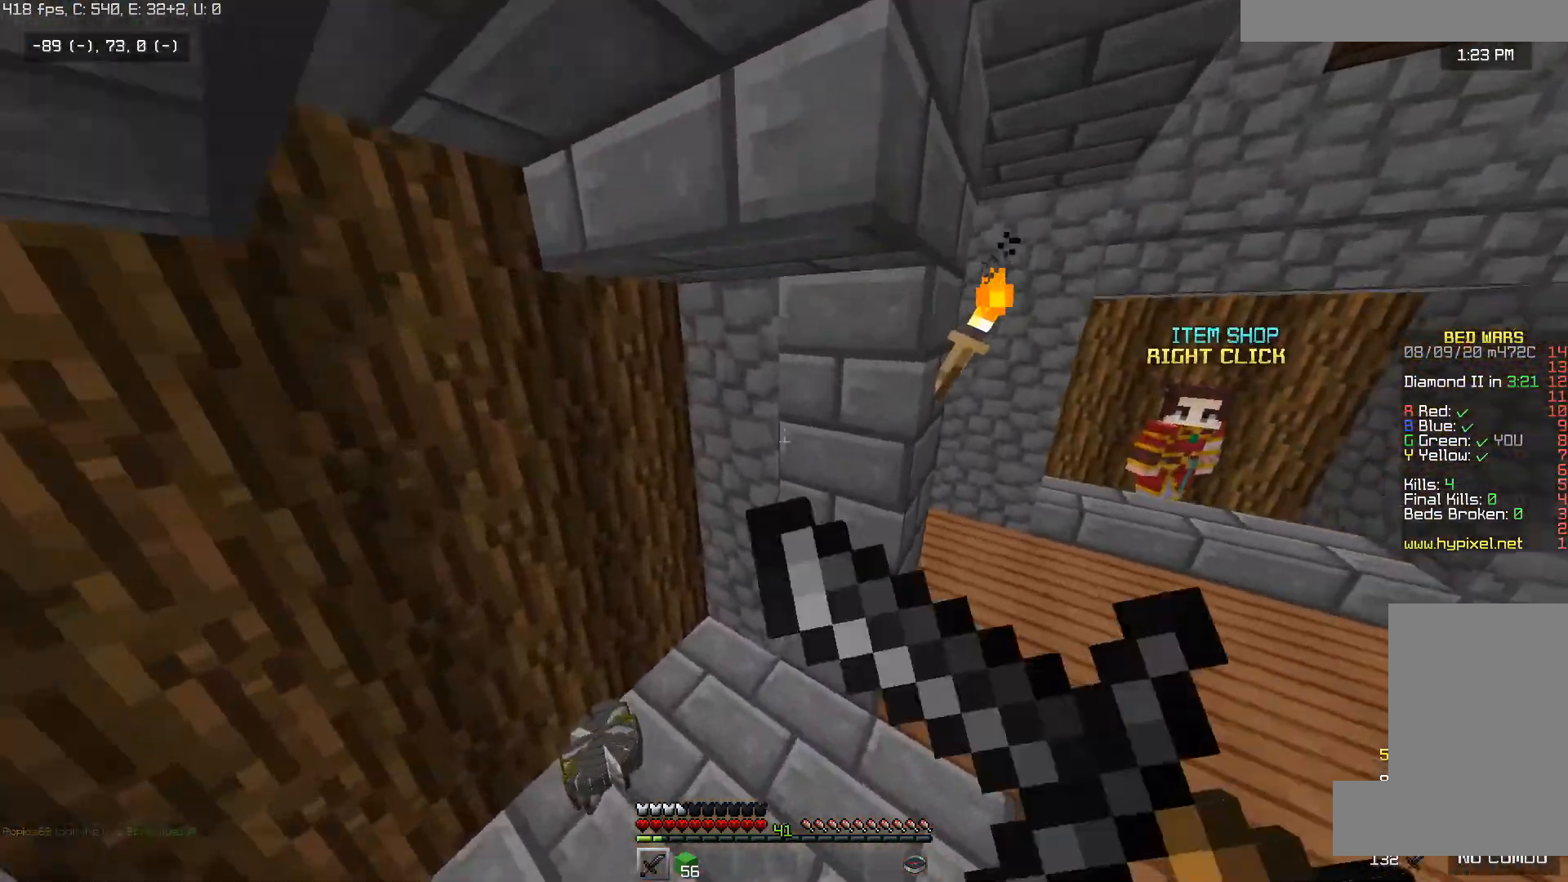
{"keys": ["w"], "mouse": [], "events": [[183, "mouse_left", "up"], [183, "mouse_right", "up"], [183, "w", "up"], [233, "mouse_left", "down"], [233, "mouse_right", "down"], [350, "a", "up"], [350, "mouse_left", "up"], [350, "mouse_right", "up"], [483, "w", "down"]]}
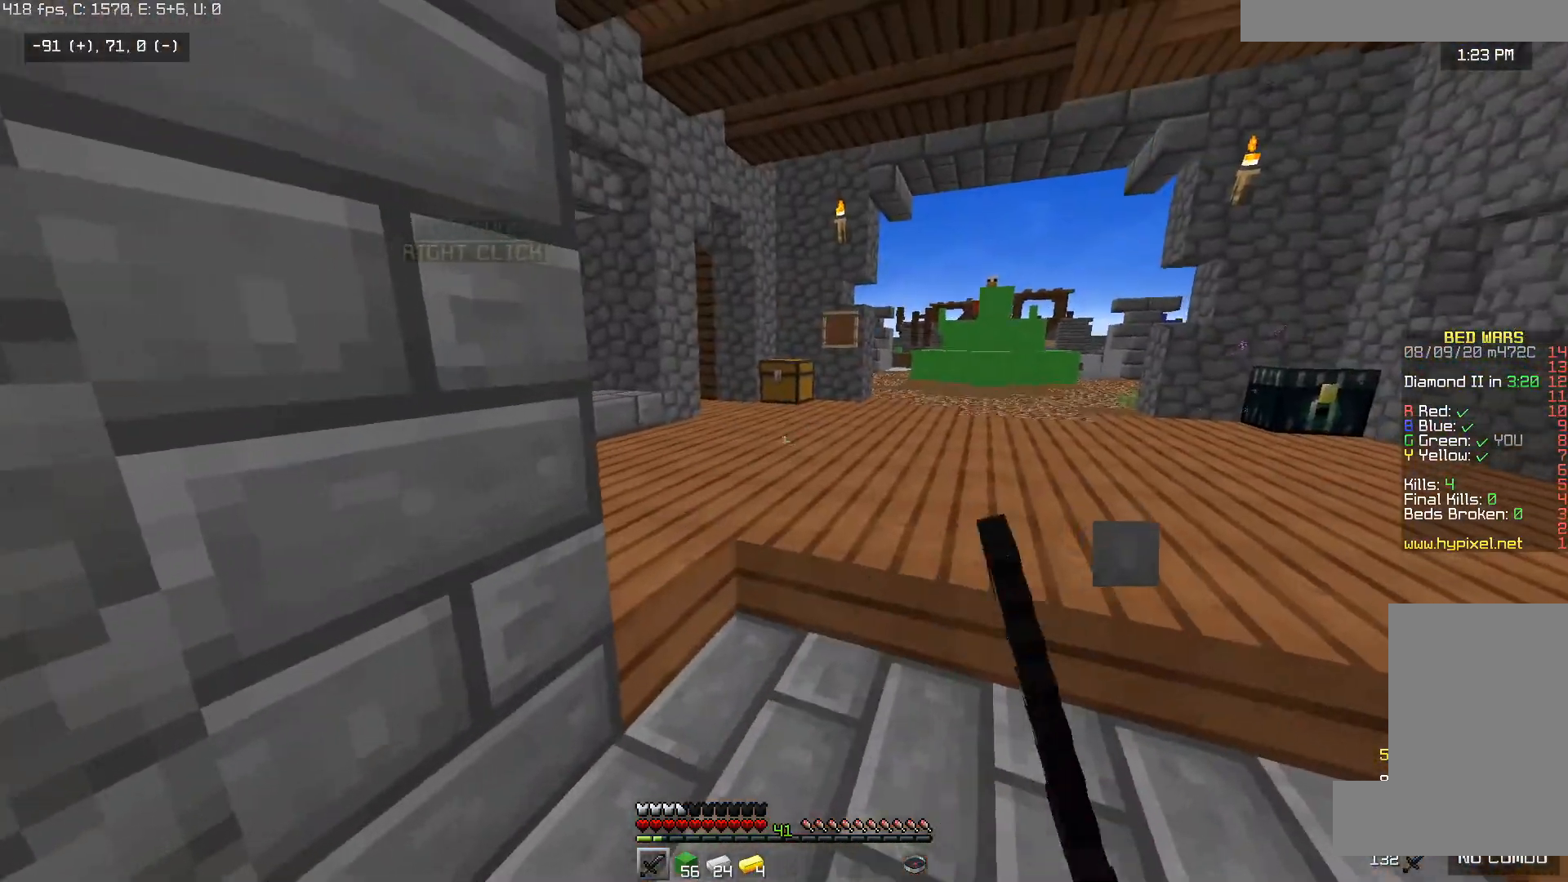
{"keys": ["a", "w"], "mouse": ["left", "right"], "events": [[133, "d", "down"], [183, "mouse_left", "down"], [183, "mouse_right", "down"], [333, "d", "up"], [333, "mouse_left", "up"], [333, "mouse_right", "up"], [383, "a", "down"], [383, "mouse_left", "down"], [383, "mouse_right", "down"]]}
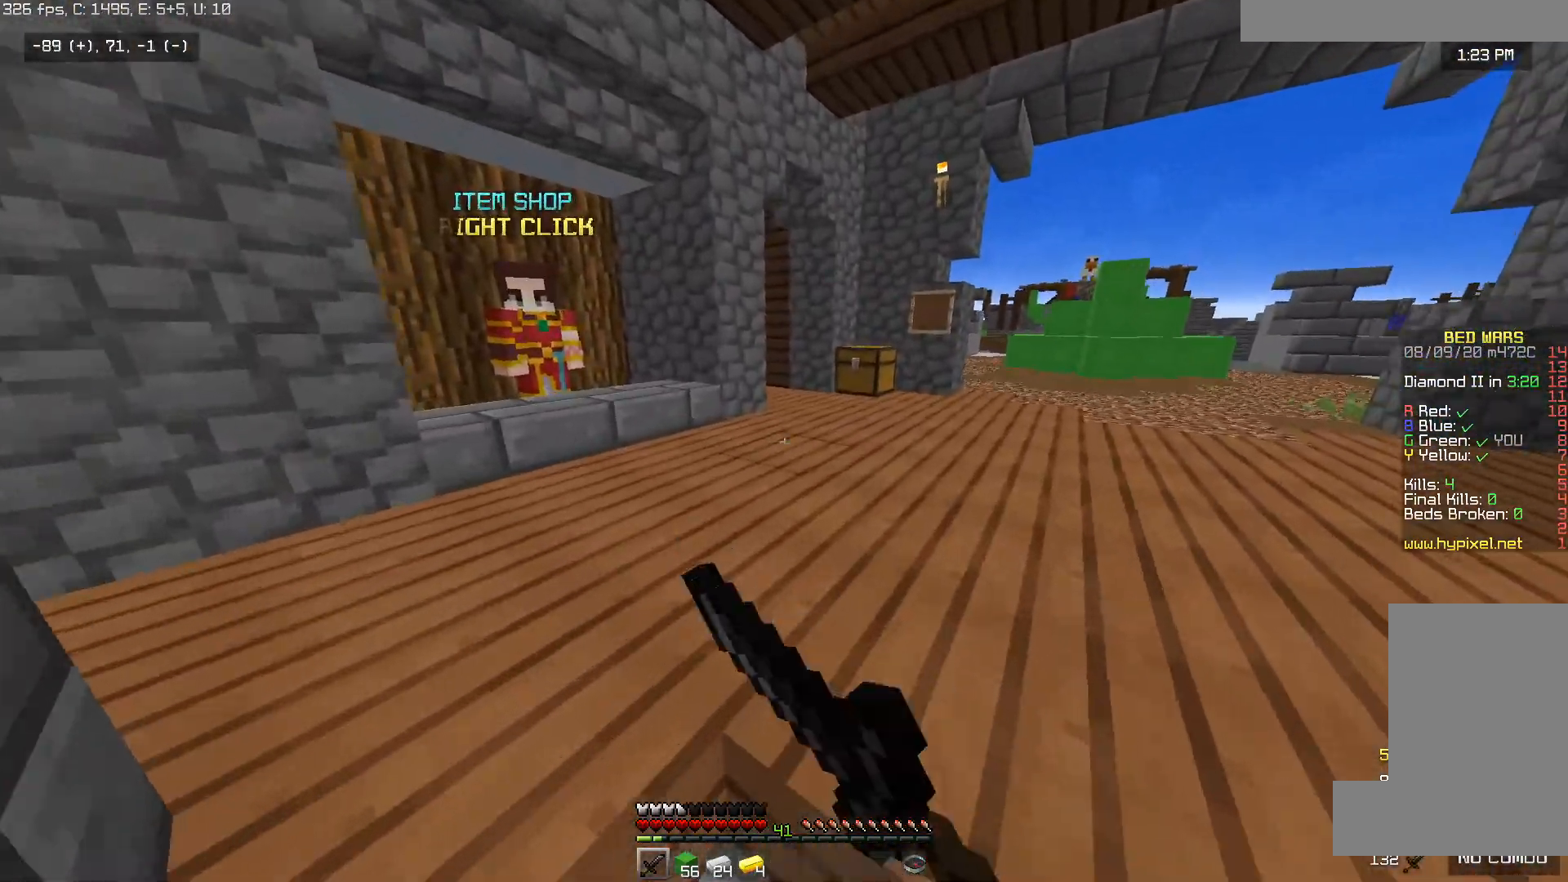
{"keys": ["w"], "mouse": [], "events": [[33, "a", "up"], [33, "mouse_left", "up"], [33, "mouse_right", "up"]]}